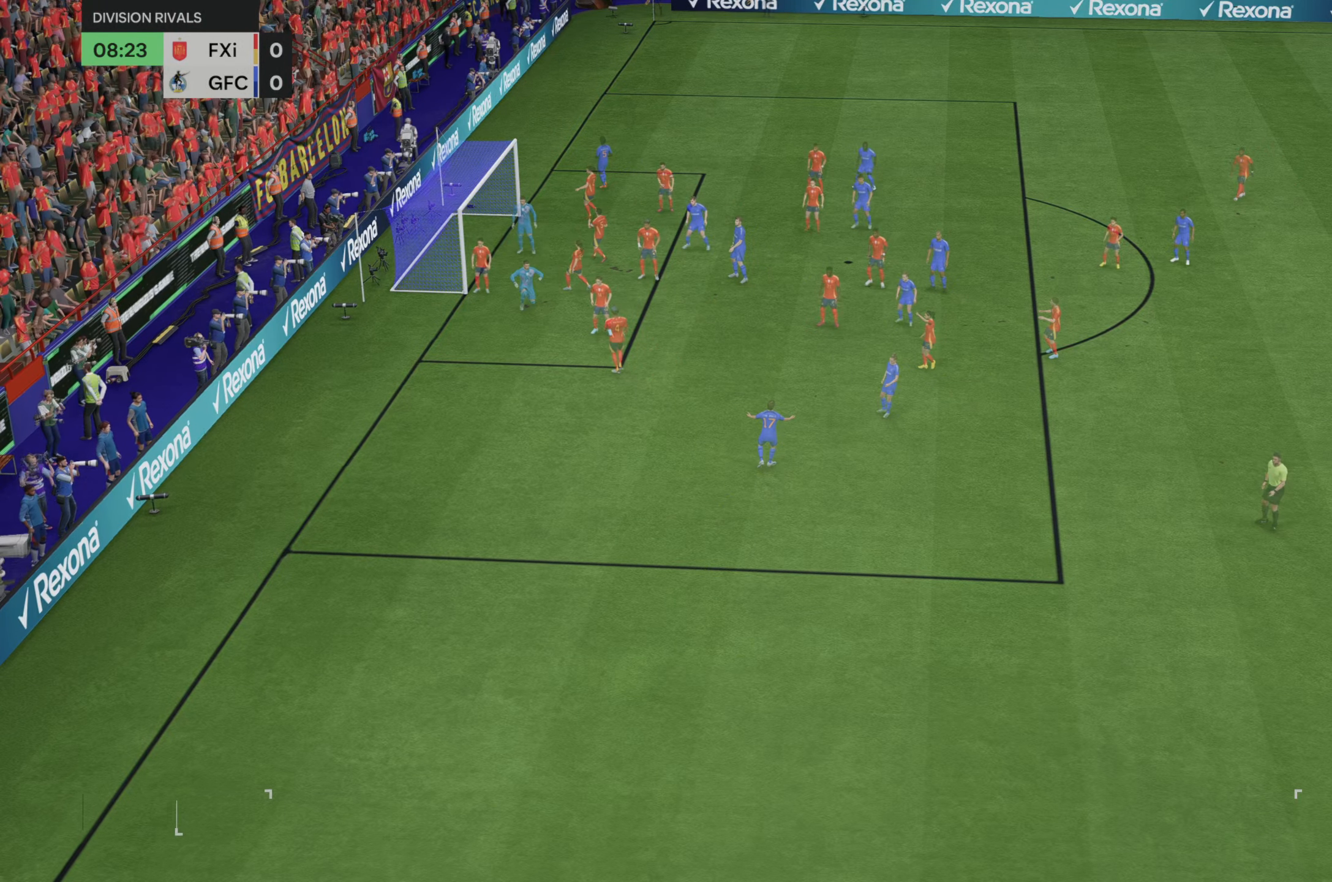
Gameplay with a controller (Xbox layout); each line is a JSON object with the inputs held at the frame after it. "events" lists button and stick changes between this image and that frame as [ms after this image, input, new state], when the widget could be followed in between. Not read: L3 R3.
{"buttons": [], "left_stick": "center", "right_stick": "center", "events": []}
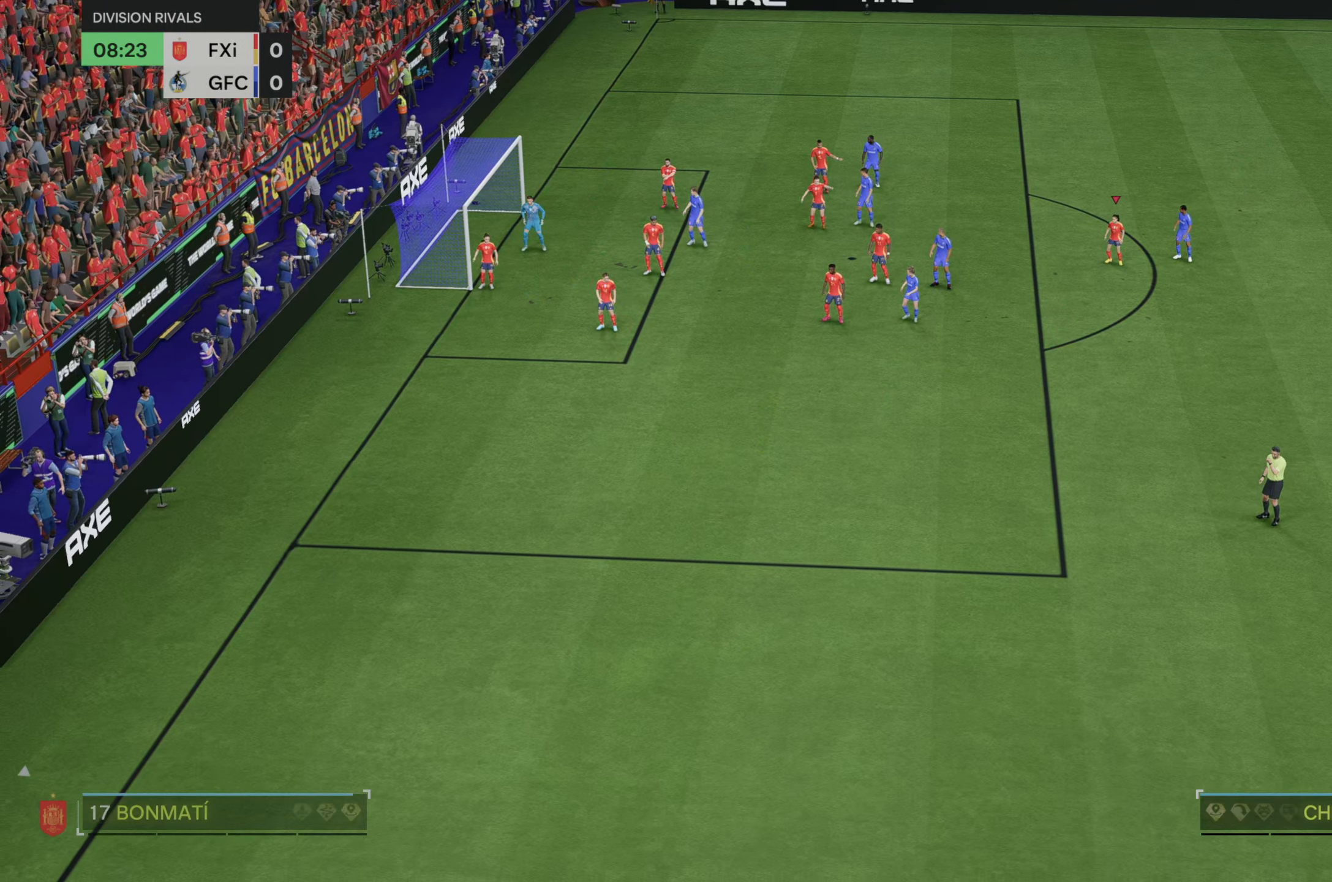
{"buttons": [], "left_stick": "center", "right_stick": "center", "events": []}
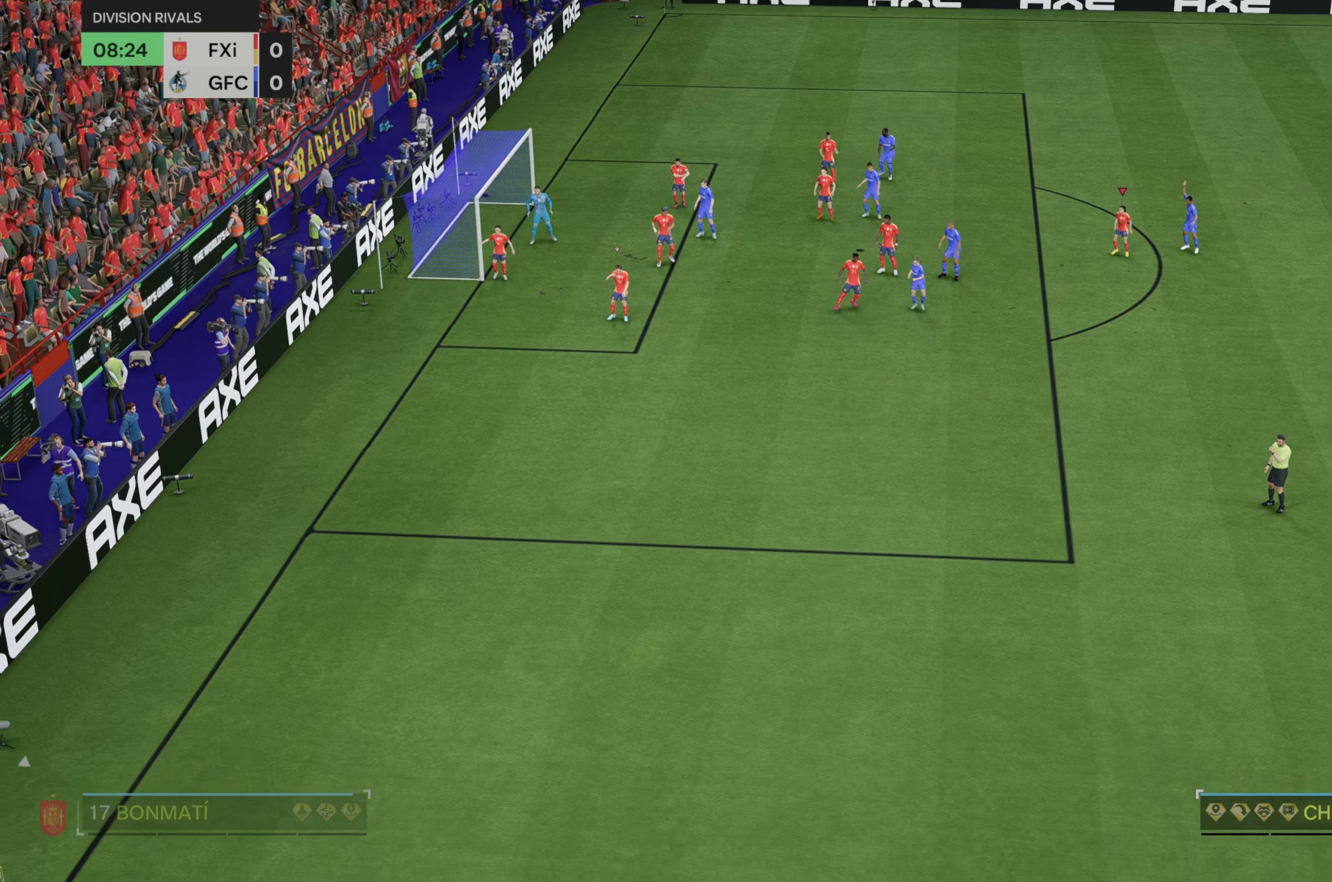
{"buttons": [], "left_stick": "center", "right_stick": "center"}
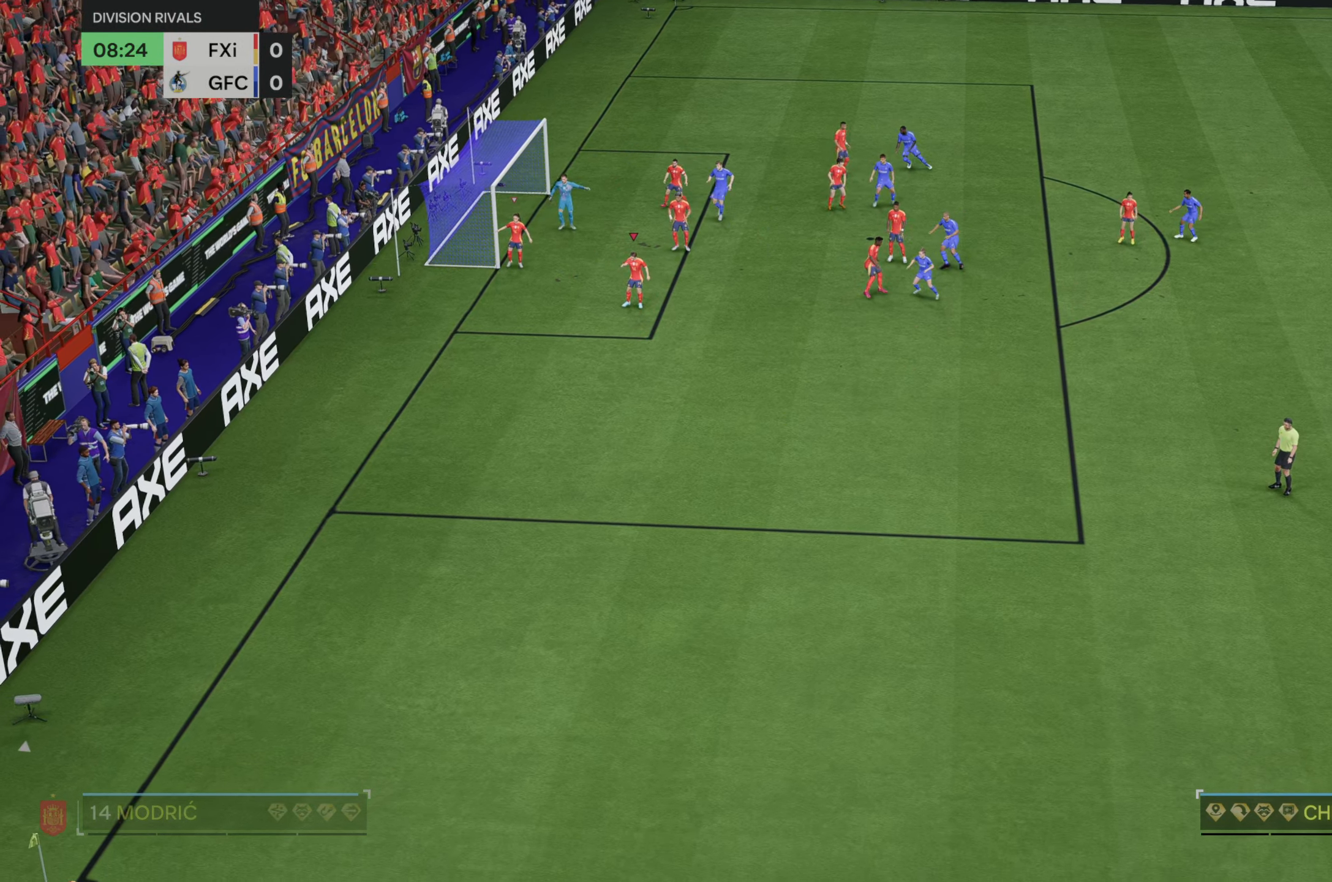
{"buttons": [], "left_stick": "center", "right_stick": "center", "events": [[217, "right_stick", "up"], [350, "right_stick", "center"]]}
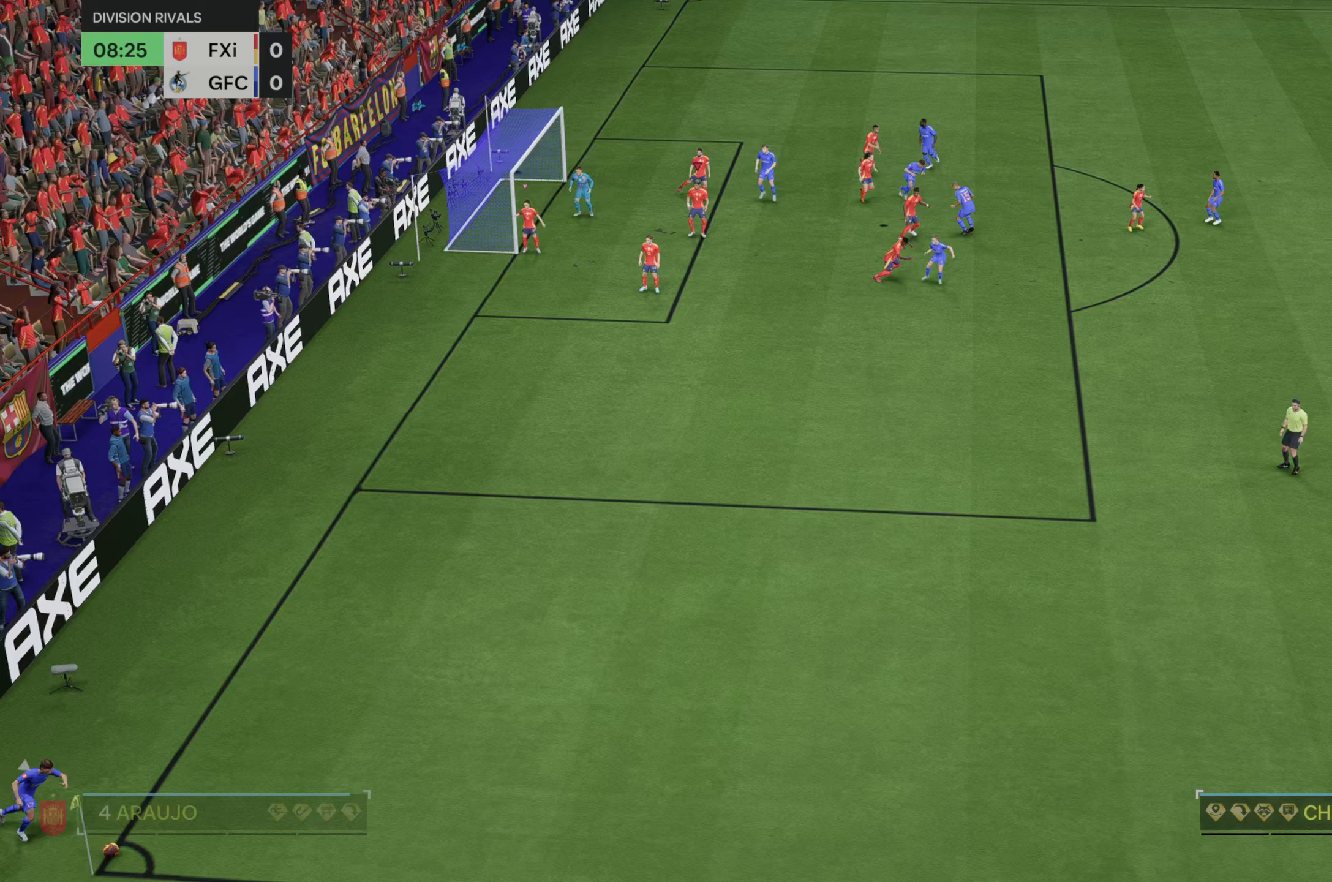
{"buttons": [], "left_stick": "right", "right_stick": "center", "events": [[267, "left_stick", "right"]]}
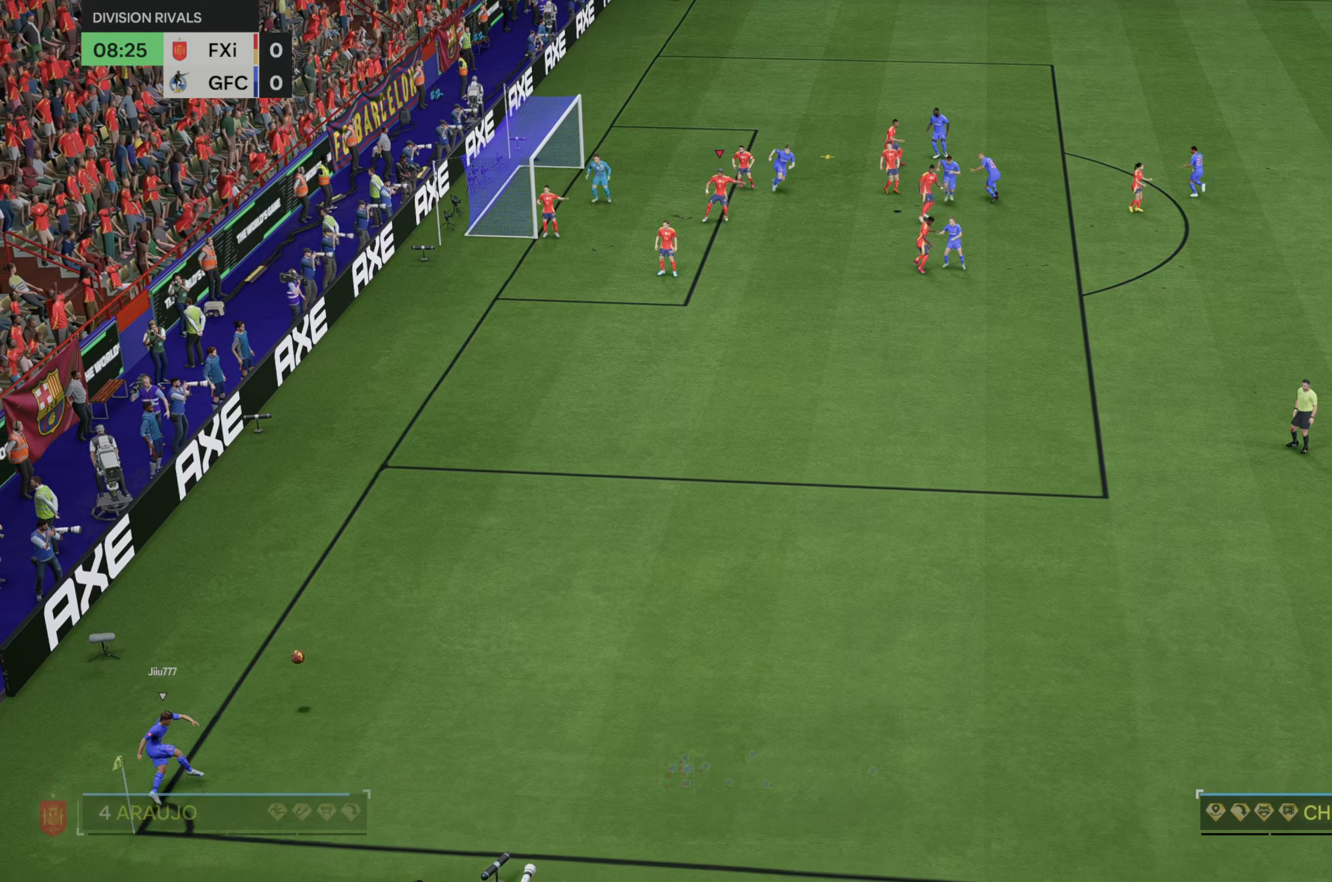
{"buttons": [], "left_stick": "down-right", "right_stick": "center", "events": [[333, "left_stick", "down-right"]]}
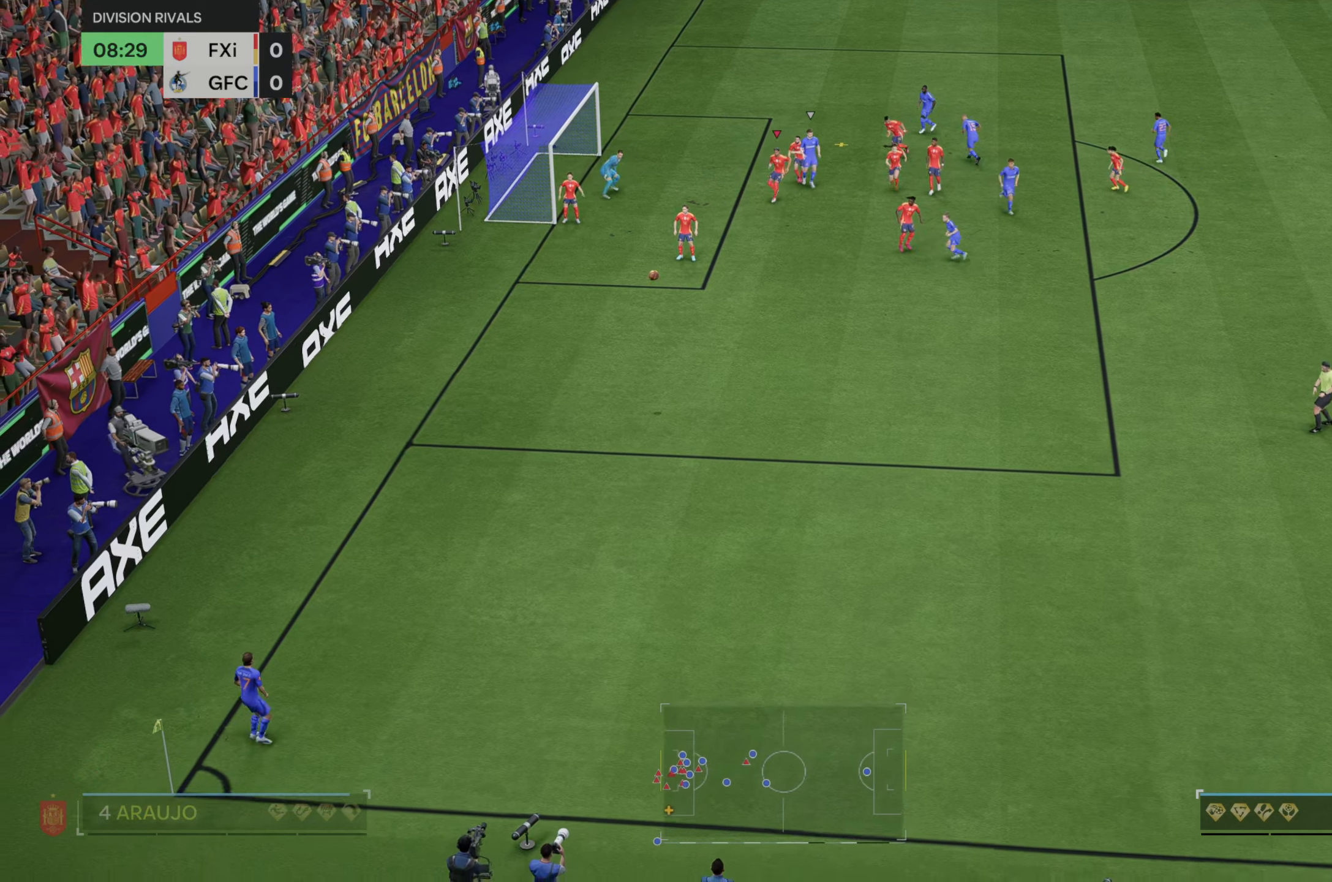
{"buttons": [], "left_stick": "down-right", "right_stick": "center"}
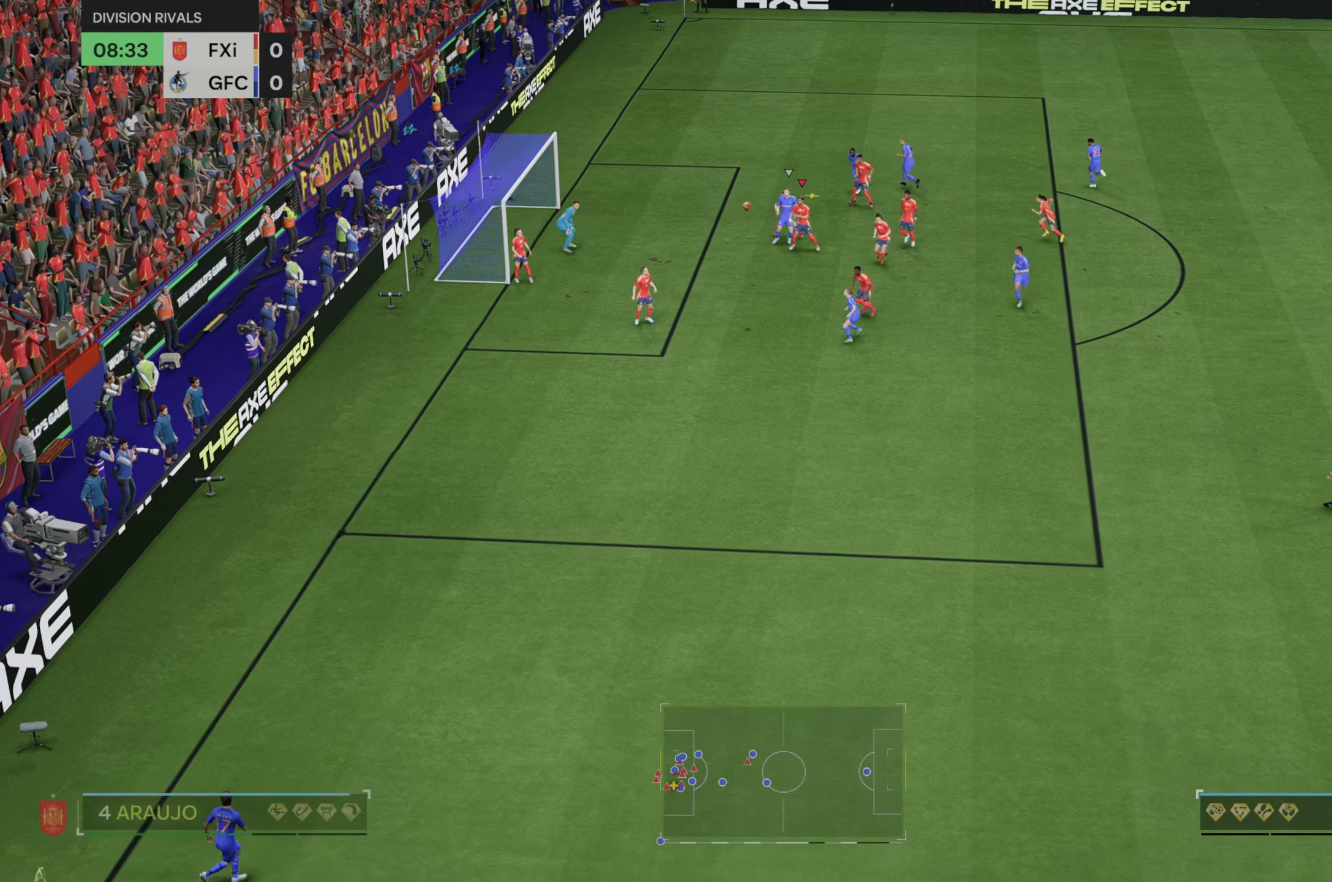
{"buttons": [], "left_stick": "down-right", "right_stick": "center", "events": []}